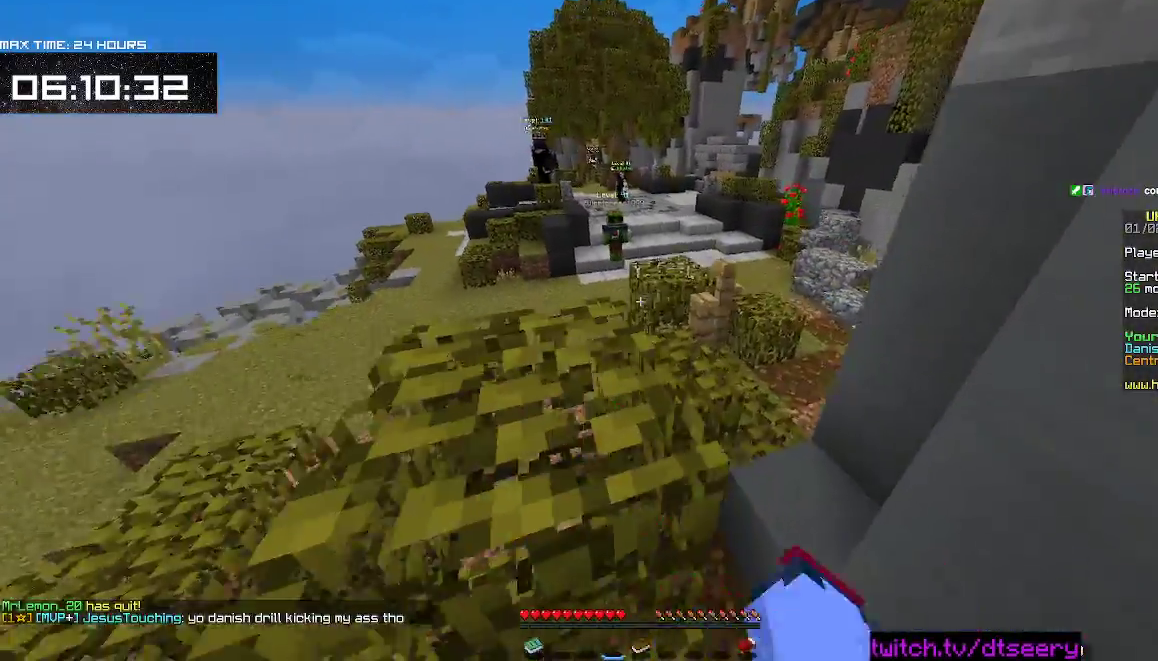
Gameplay with keyboard and mouse; each line is a JSON object with the keys and mouse buttons held at the frame after it. "events" lists presses ("down") and releases ("up") of "a", "d", "s", "space", "w", "mouse_left" and "mouse_right" between this image and that frame as [ms after this image, input, new state], when the widget could be followed in between. "mouse_left", "mouse_right" = the "left", "right" buttons of the "mouse" list. No other keys are recorded. Fast repeated clicks can show as one long hold. Mouse movement is not recorded.
{"keys": ["space", "w"], "mouse": [], "events": [[67, "mouse_left", "up"], [100, "mouse_right", "up"], [184, "space", "up"], [317, "space", "down"], [367, "a", "up"]]}
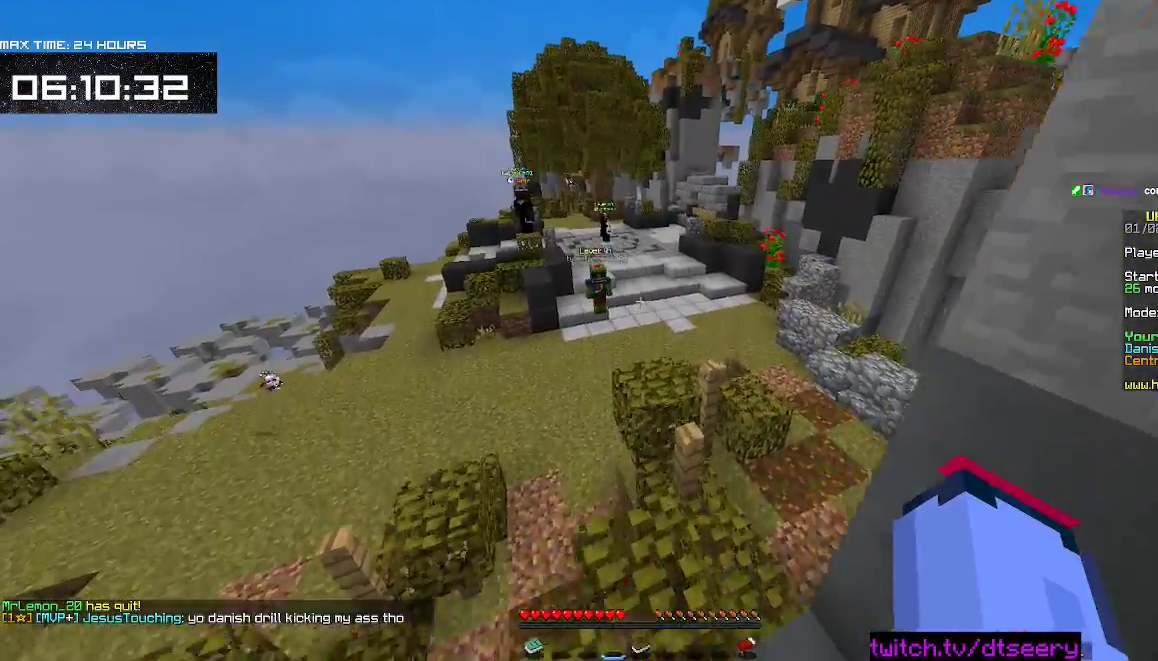
{"keys": ["w"], "mouse": [], "events": [[34, "mouse_left", "down"], [34, "mouse_right", "down"], [134, "mouse_left", "up"], [134, "mouse_right", "up"], [300, "space", "up"]]}
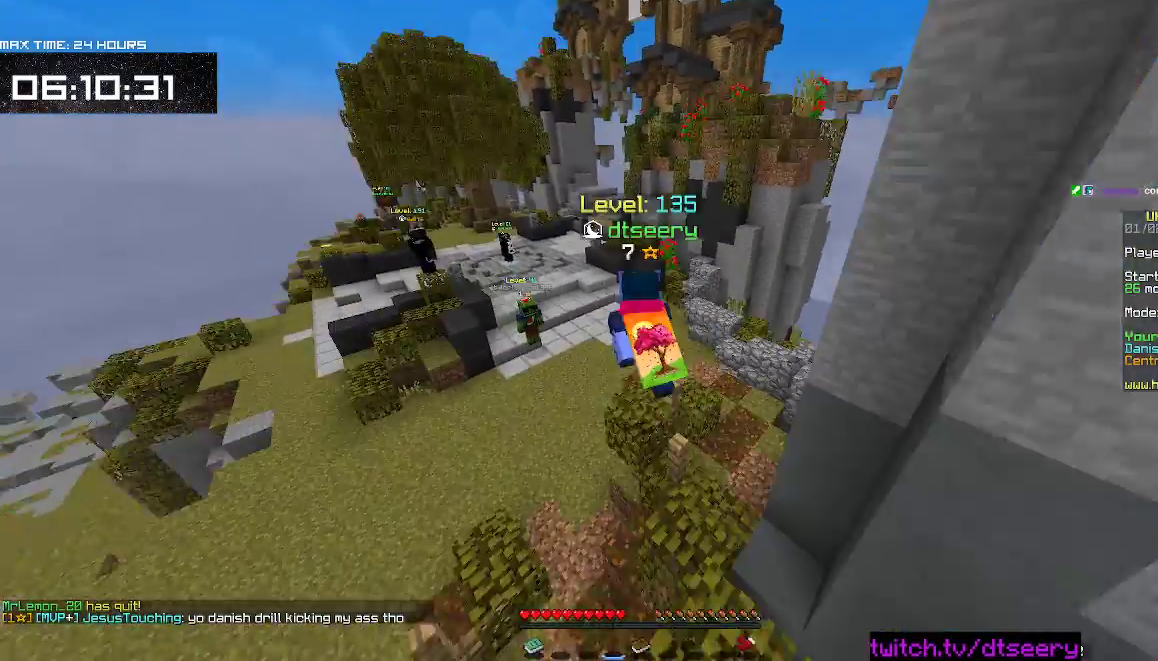
{"keys": ["w"], "mouse": [], "events": []}
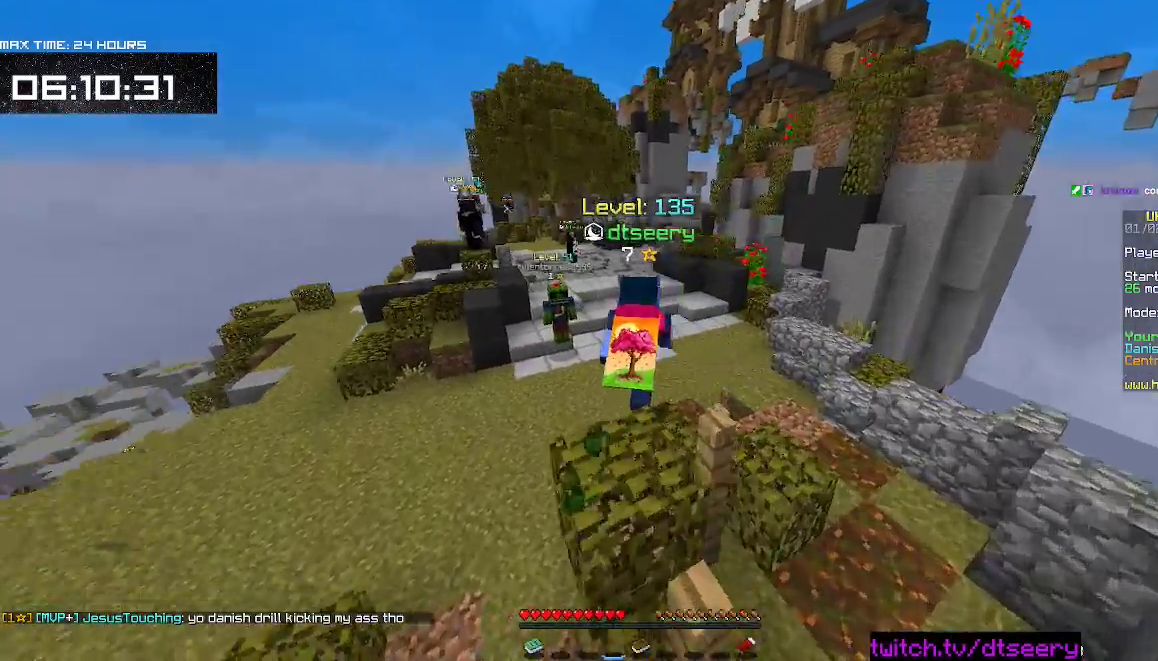
{"keys": ["space", "w"], "mouse": [], "events": [[84, "space", "down"]]}
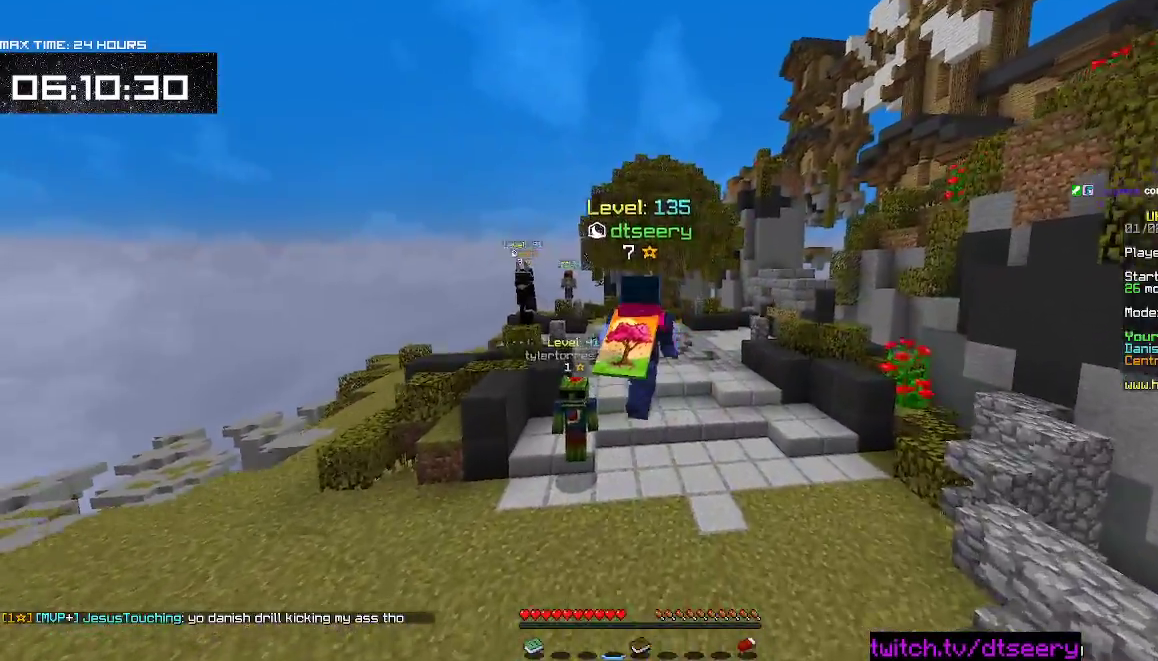
{"keys": ["d", "space", "w"], "mouse": [], "events": [[34, "space", "up"], [267, "space", "down"], [350, "d", "down"]]}
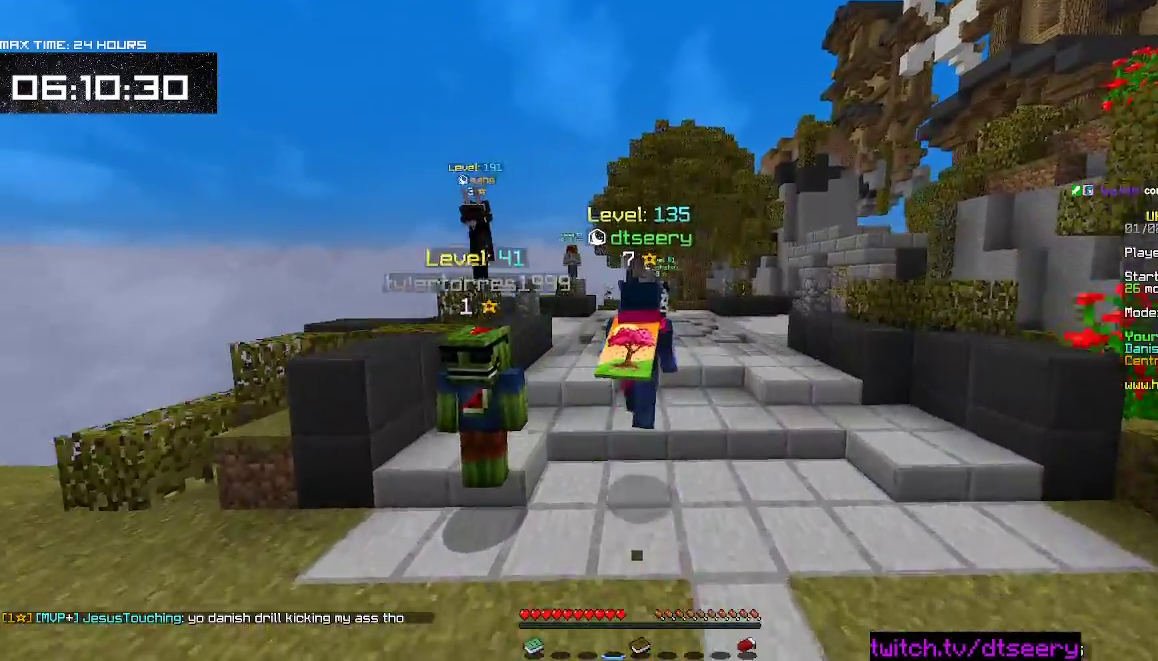
{"keys": ["d", "space", "w"], "mouse": [], "events": []}
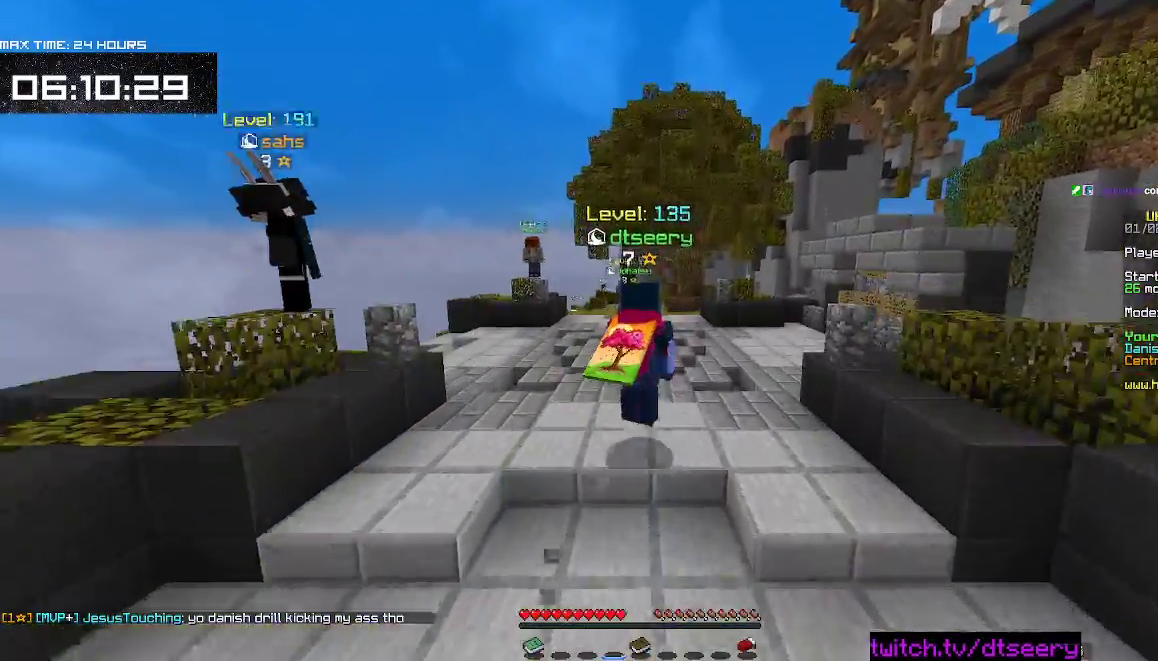
{"keys": ["space", "w"], "mouse": [], "events": [[100, "d", "up"]]}
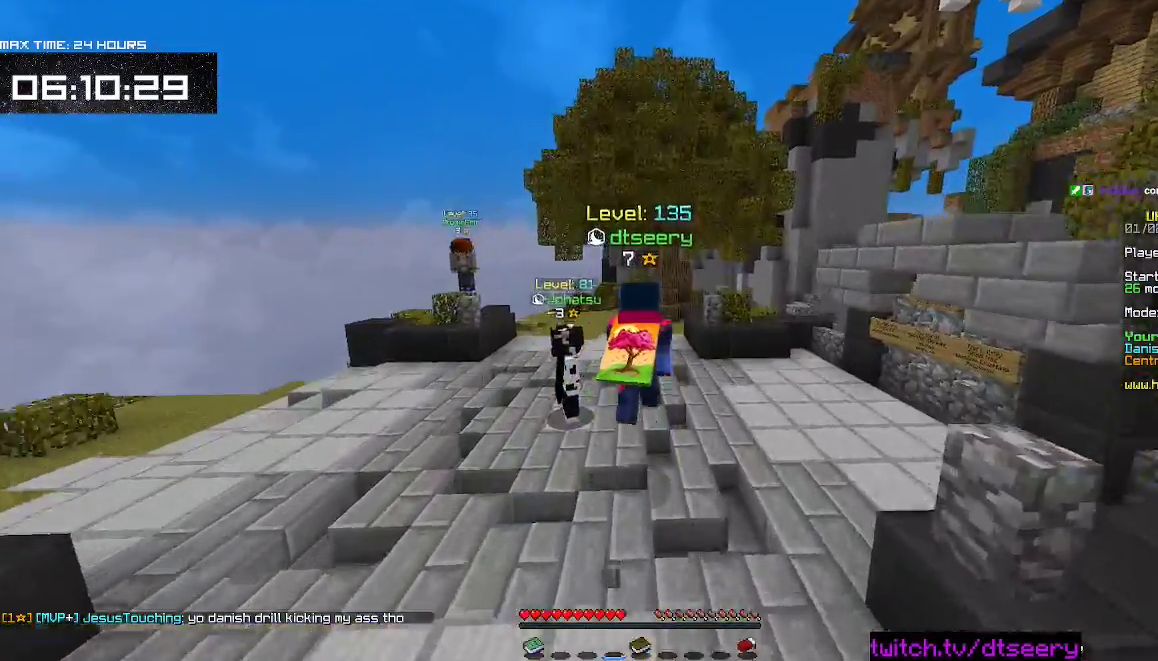
{"keys": ["space", "w"], "mouse": [], "events": []}
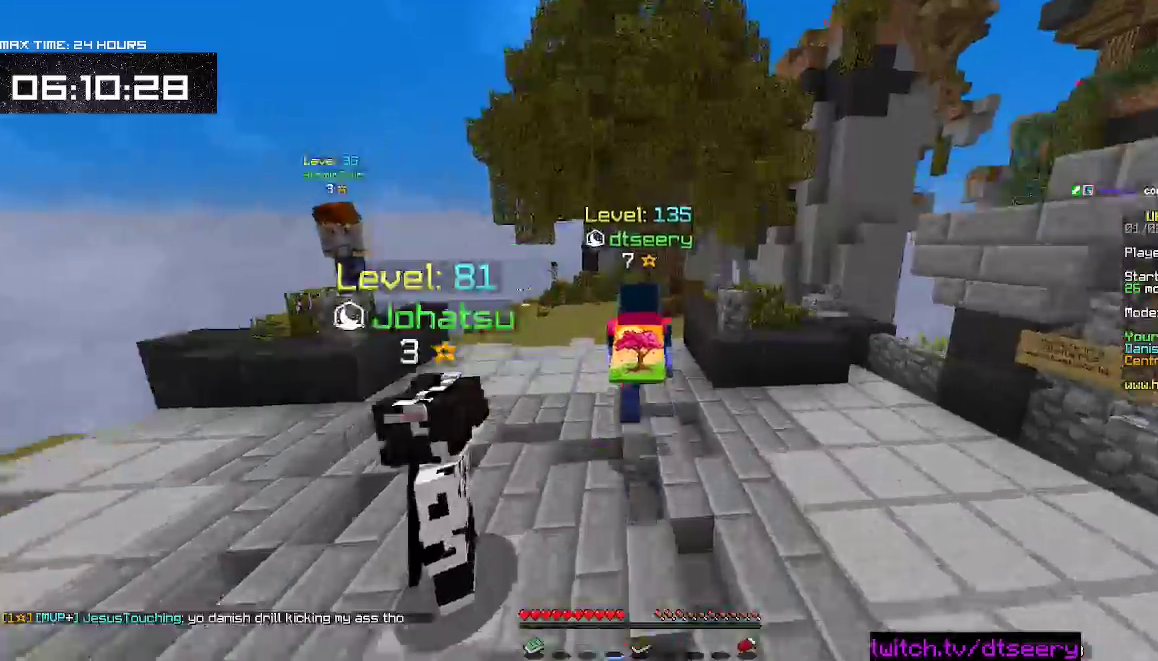
{"keys": ["space", "w"], "mouse": [], "events": []}
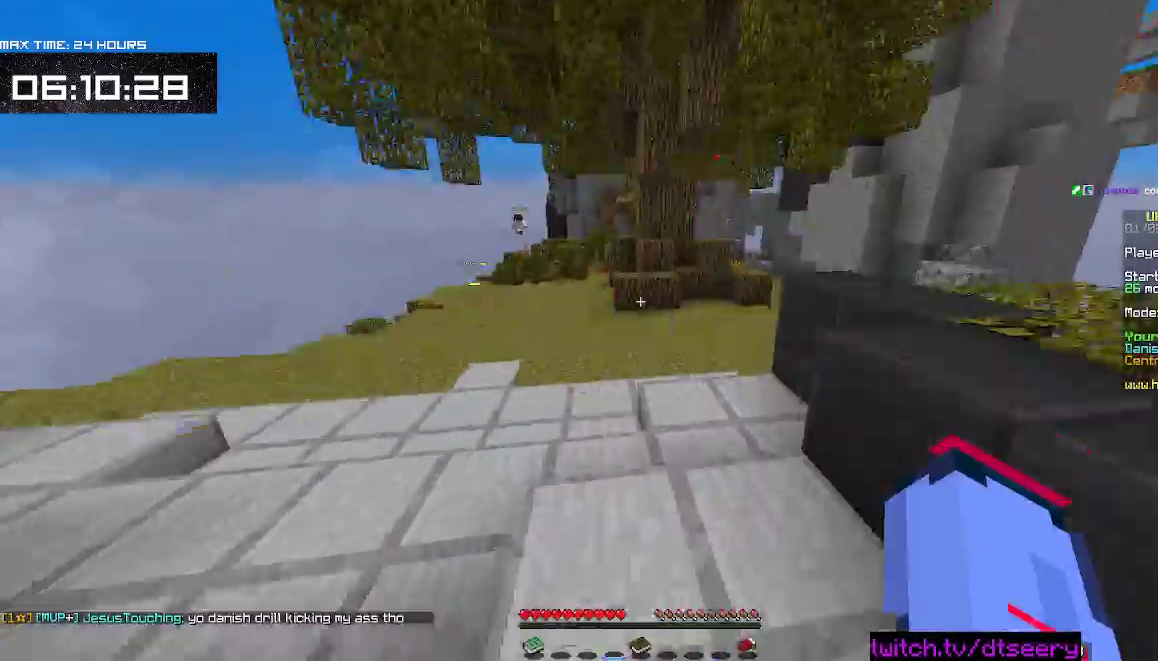
{"keys": ["w"], "mouse": [], "events": [[234, "space", "up"]]}
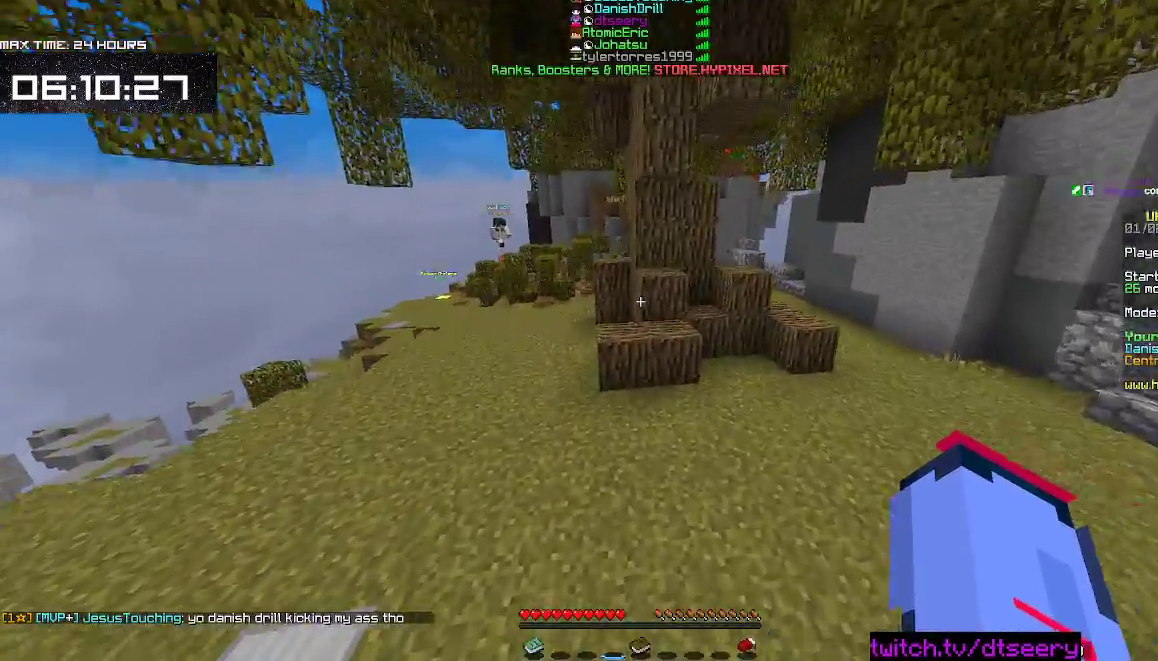
{"keys": ["space", "w"], "mouse": [], "events": [[434, "space", "down"]]}
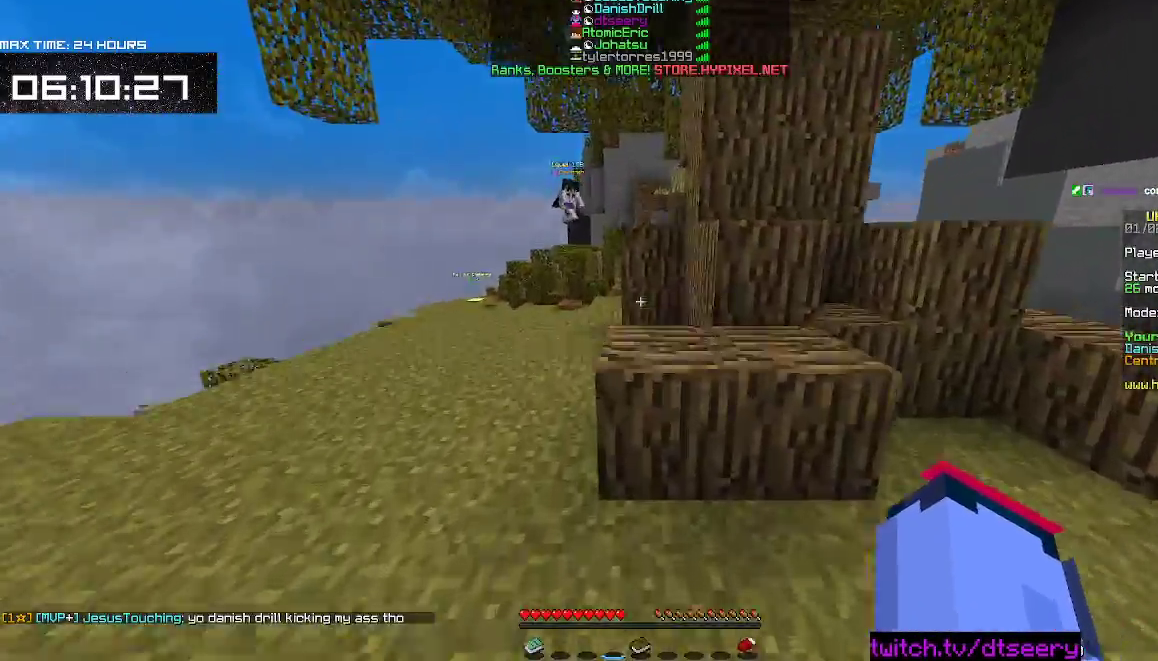
{"keys": ["space", "w"], "mouse": [], "events": [[167, "space", "up"], [267, "space", "down"]]}
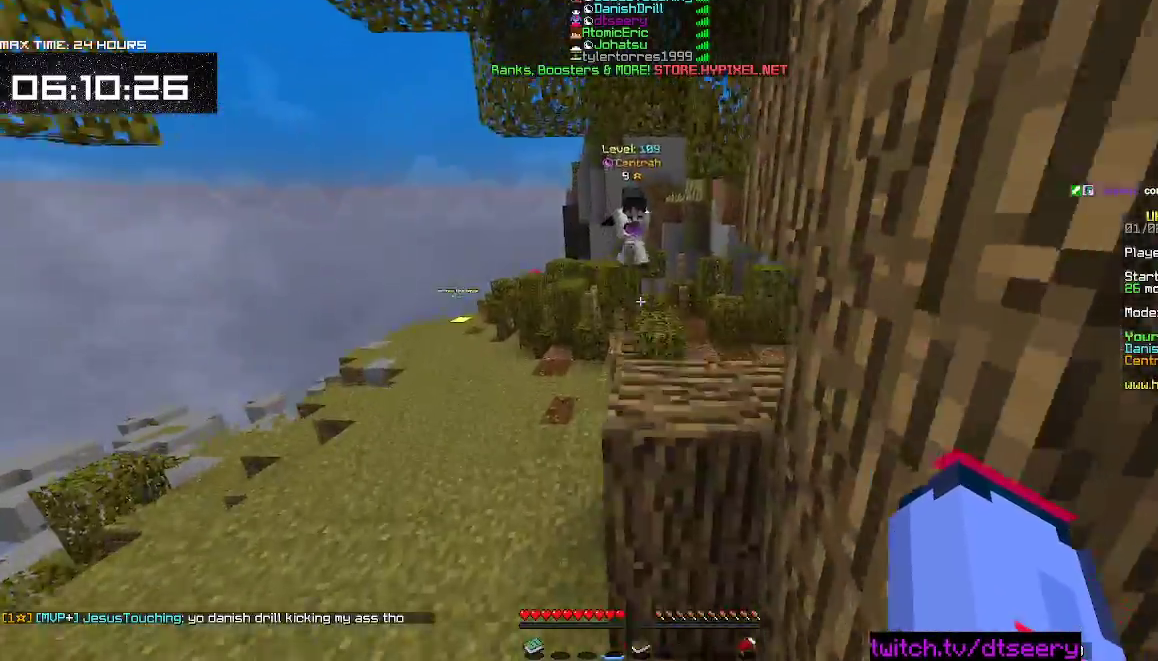
{"keys": ["w"], "mouse": [], "events": [[50, "space", "up"], [134, "w", "up"], [450, "w", "down"]]}
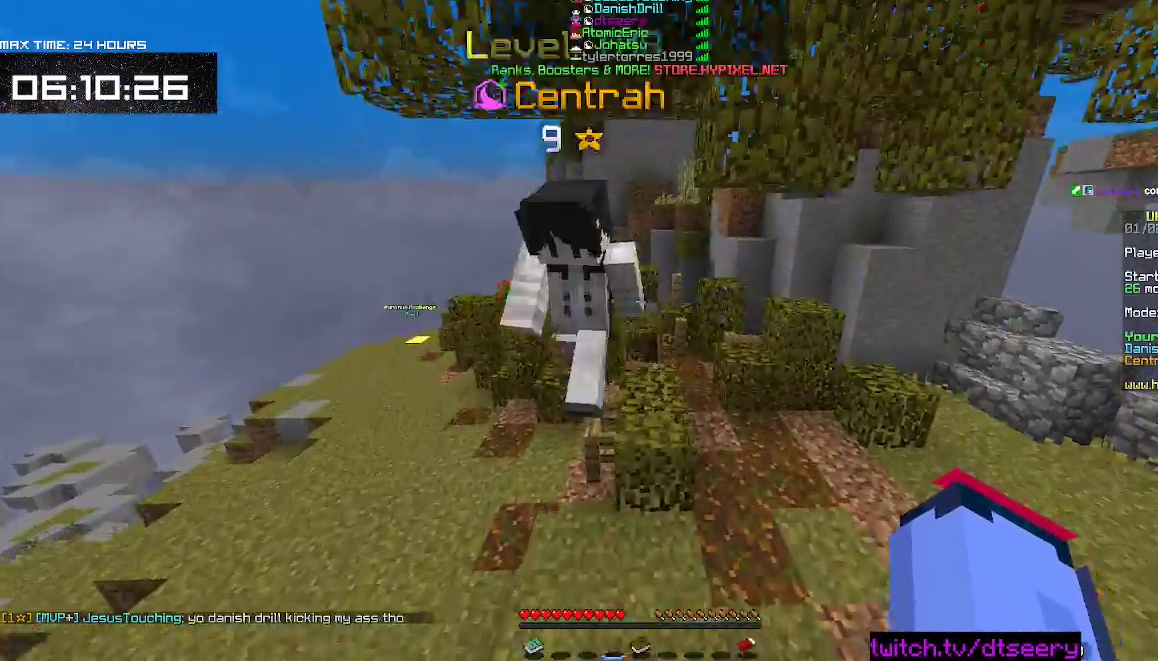
{"keys": [], "mouse": [], "events": [[50, "space", "down"], [300, "space", "up"], [350, "w", "up"]]}
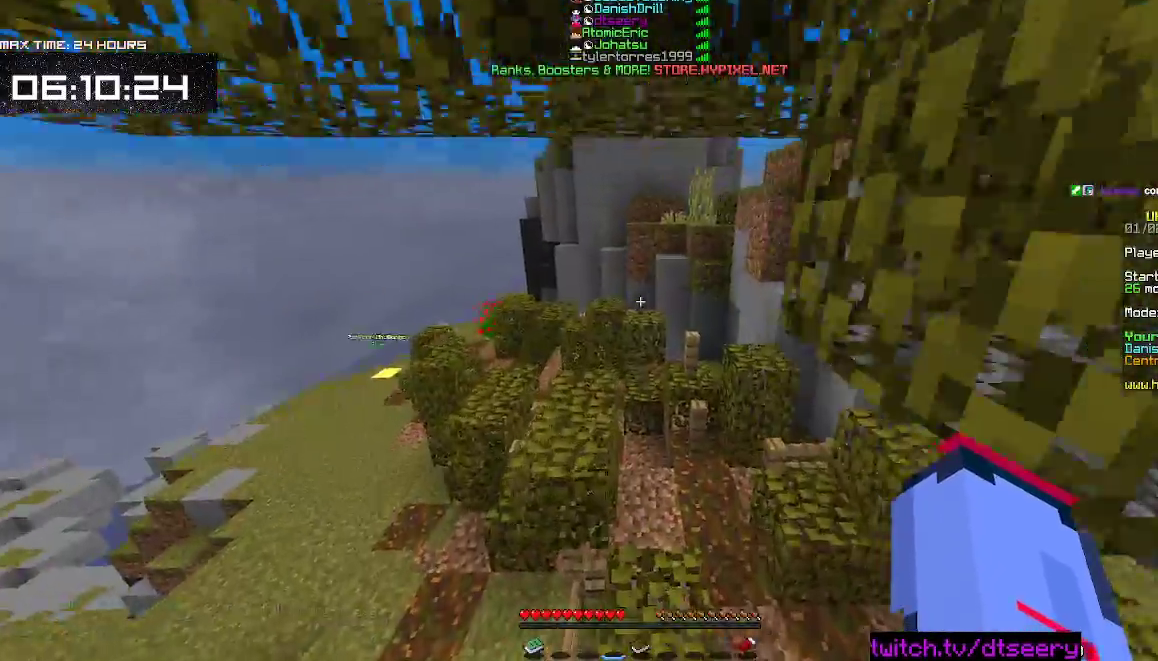
{"keys": ["w"], "mouse": [], "events": [[34, "w", "down"], [150, "space", "down"], [434, "space", "up"]]}
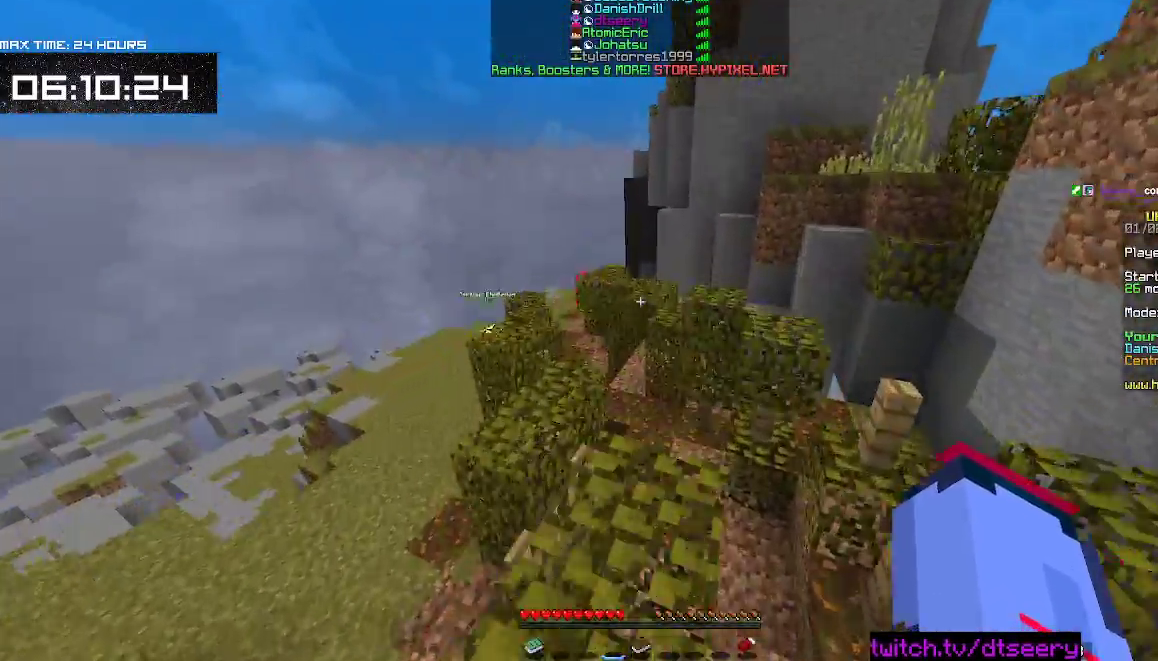
{"keys": ["w"], "mouse": [], "events": [[50, "d", "down"], [200, "space", "down"], [434, "d", "up"], [467, "space", "up"]]}
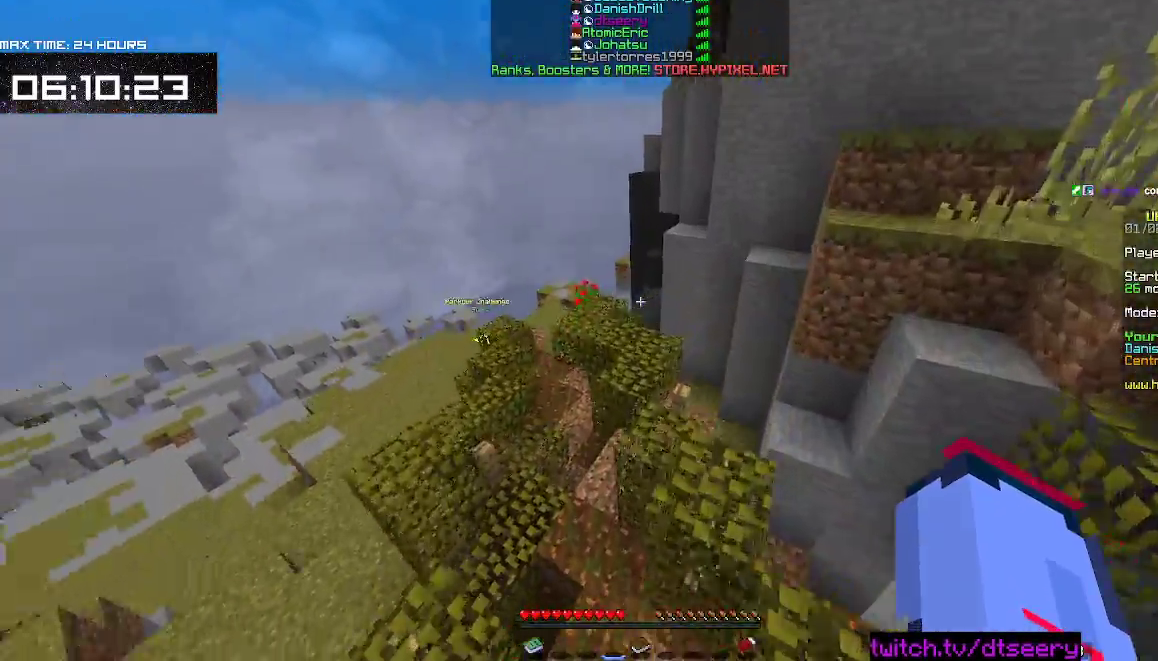
{"keys": ["w"], "mouse": [], "events": [[234, "space", "down"], [484, "space", "up"]]}
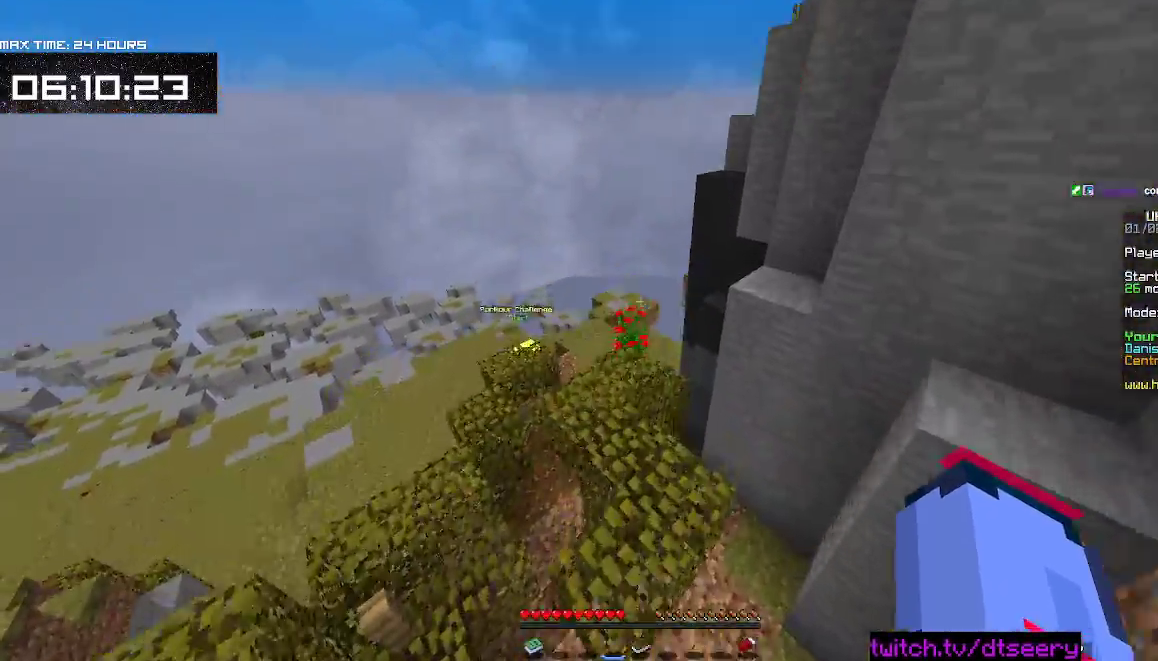
{"keys": ["w"], "mouse": [], "events": [[100, "w", "up"], [367, "w", "down"]]}
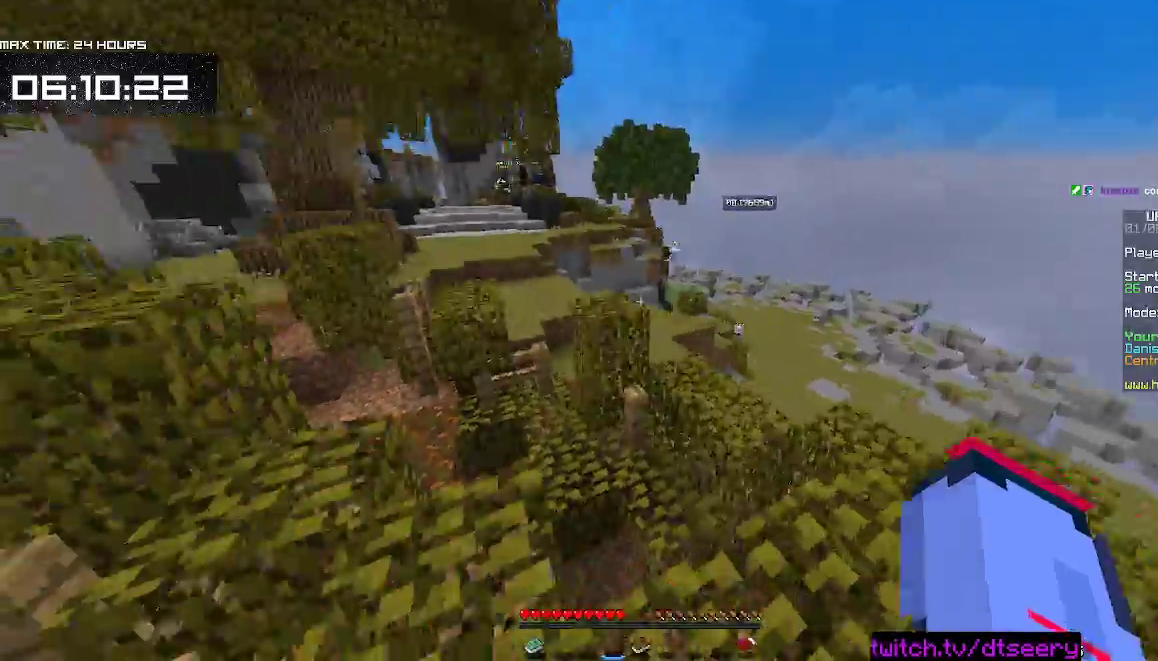
{"keys": ["space", "w"], "mouse": [], "events": [[300, "space", "down"]]}
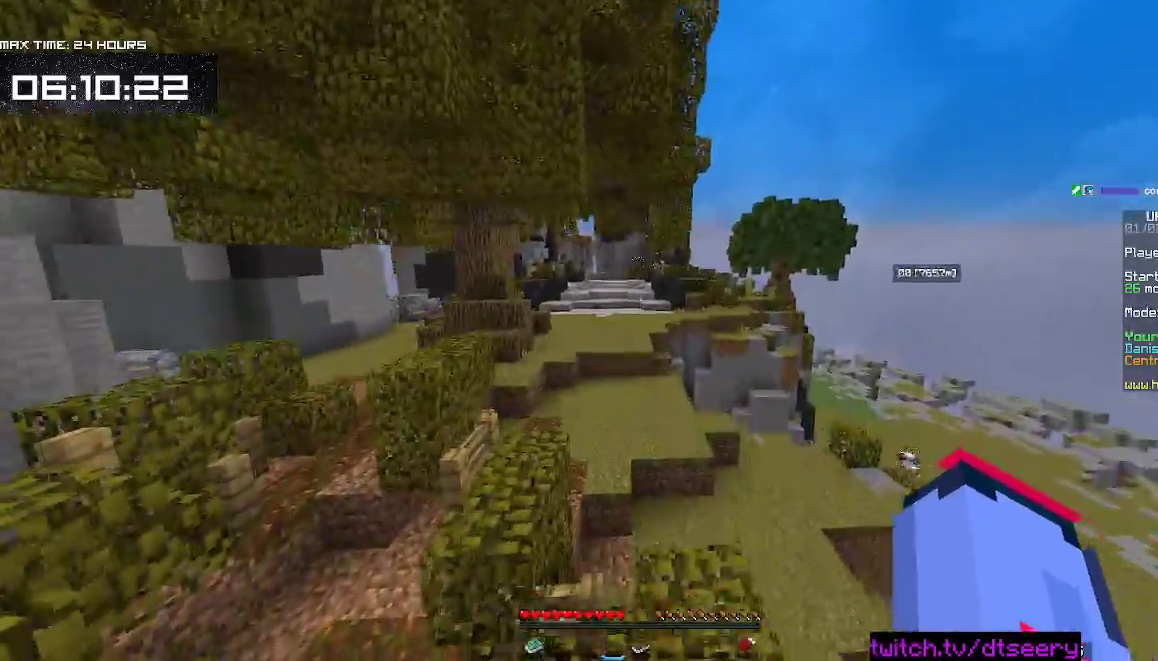
{"keys": ["a", "space", "w"], "mouse": [], "events": [[100, "space", "up"], [134, "a", "down"], [300, "space", "down"]]}
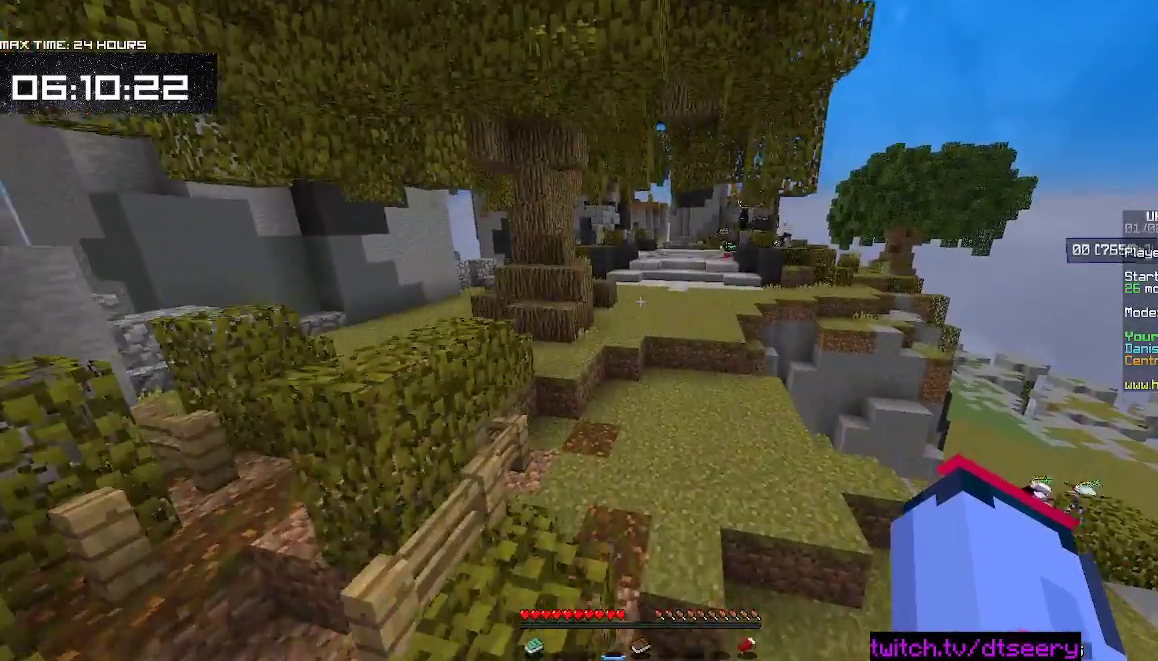
{"keys": ["w"], "mouse": ["left"], "events": [[84, "a", "up"], [117, "space", "up"], [167, "mouse_left", "down"], [284, "mouse_left", "up"], [350, "mouse_left", "down"]]}
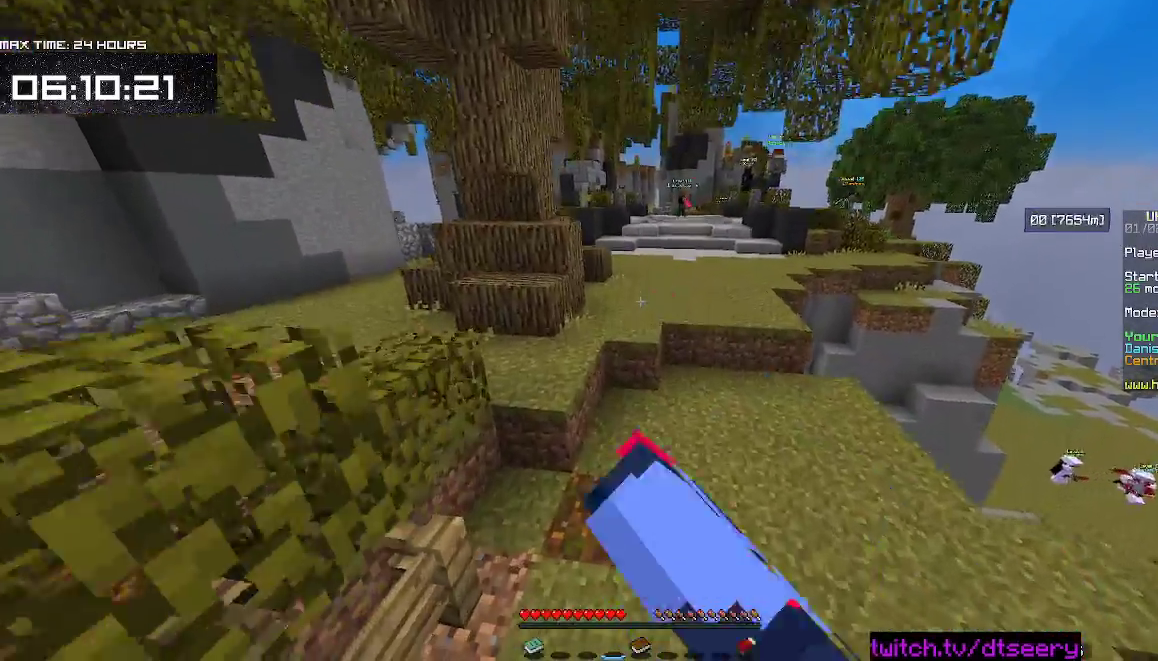
{"keys": ["a", "space", "w"], "mouse": [], "events": [[84, "space", "down"], [150, "a", "down"], [167, "mouse_left", "up"], [267, "mouse_left", "down"], [417, "mouse_left", "up"]]}
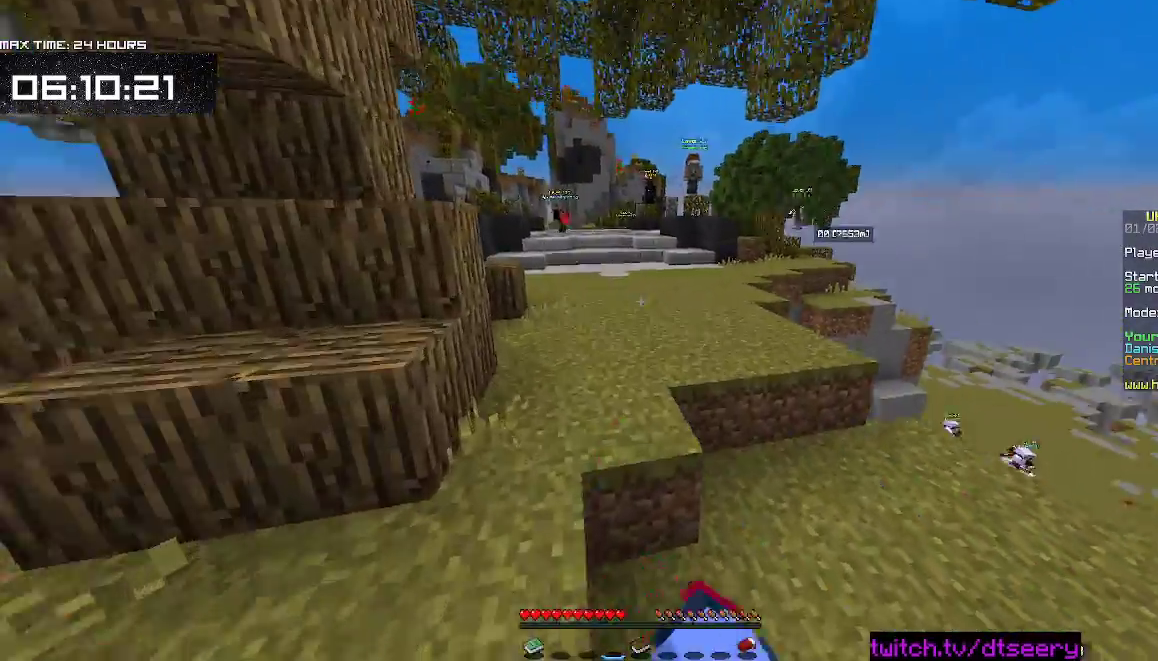
{"keys": ["space", "w"], "mouse": [], "events": [[67, "a", "up"], [150, "mouse_left", "down"], [267, "mouse_left", "up"]]}
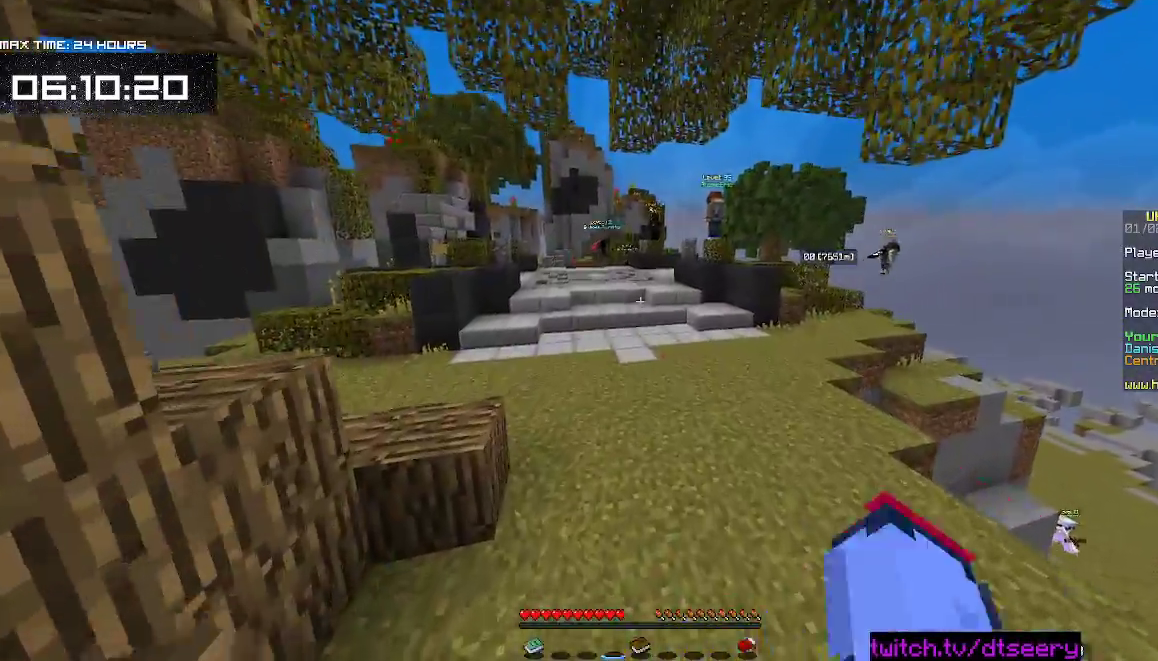
{"keys": ["a", "space", "w"], "mouse": [], "events": [[467, "a", "down"]]}
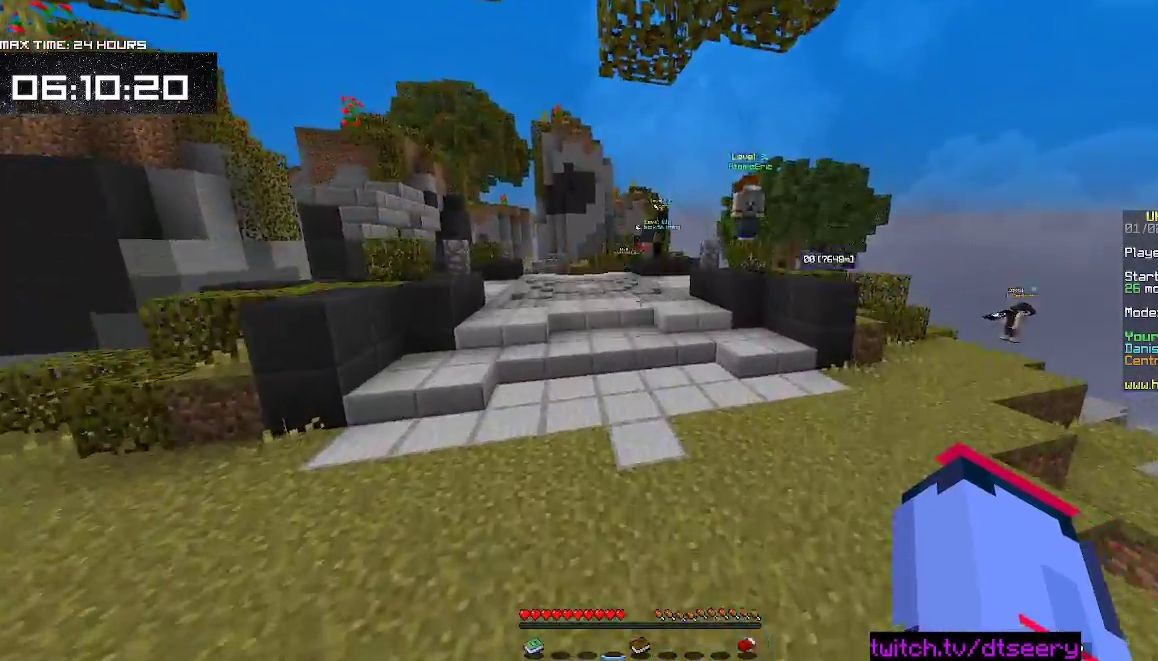
{"keys": ["d", "space", "w"], "mouse": [], "events": [[334, "d", "down"], [400, "a", "up"]]}
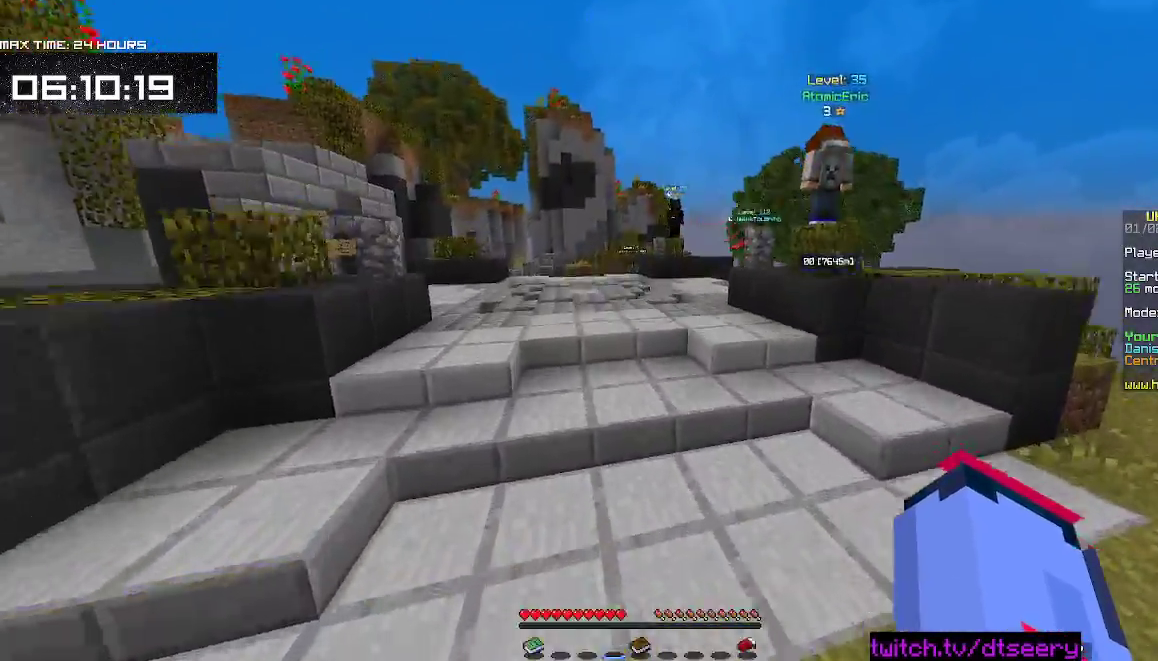
{"keys": ["a", "d", "space", "w"], "mouse": [], "events": [[217, "a", "down"]]}
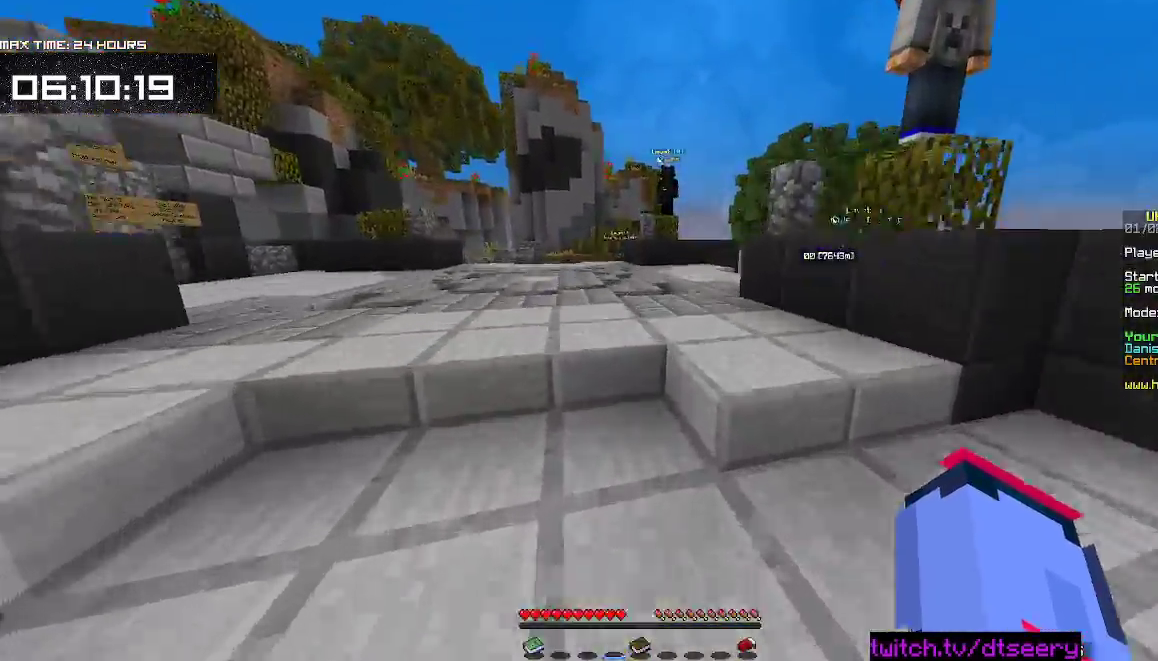
{"keys": ["a", "space", "w"], "mouse": [], "events": [[300, "d", "up"]]}
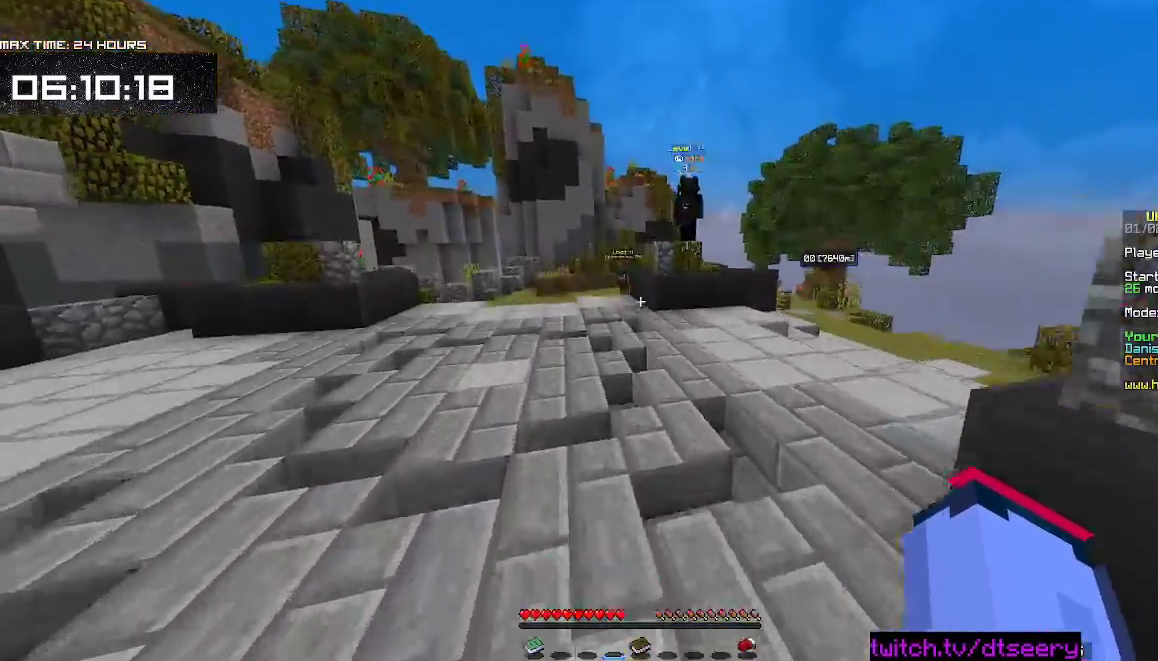
{"keys": ["a", "space", "w"], "mouse": [], "events": []}
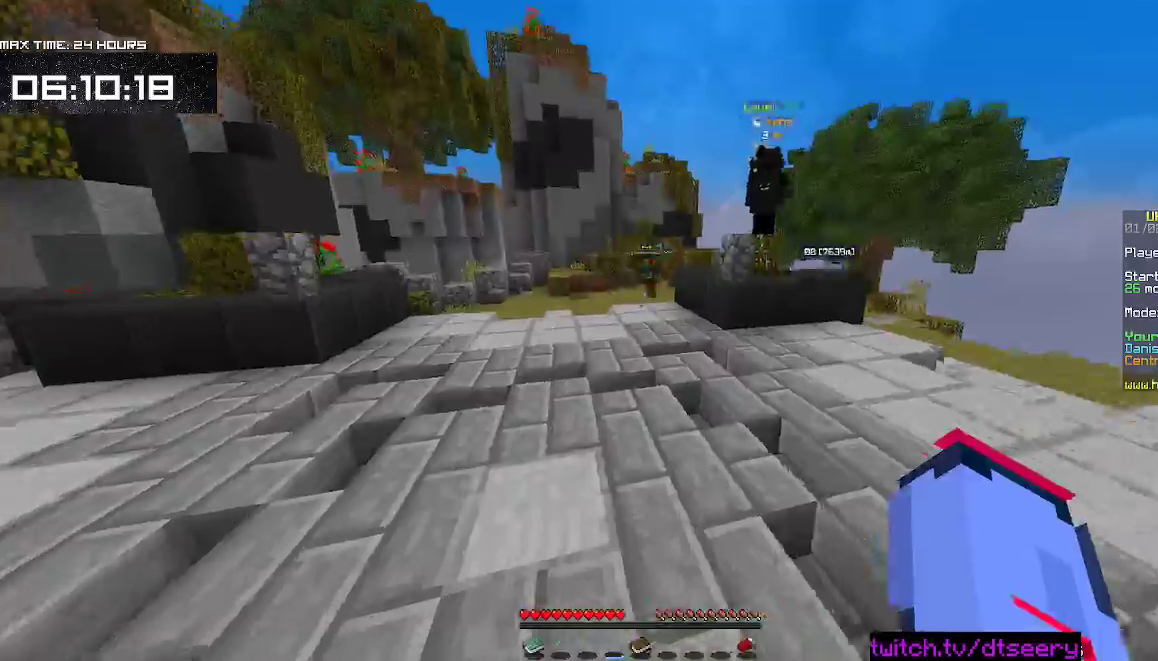
{"keys": ["a", "space", "w"], "mouse": [], "events": []}
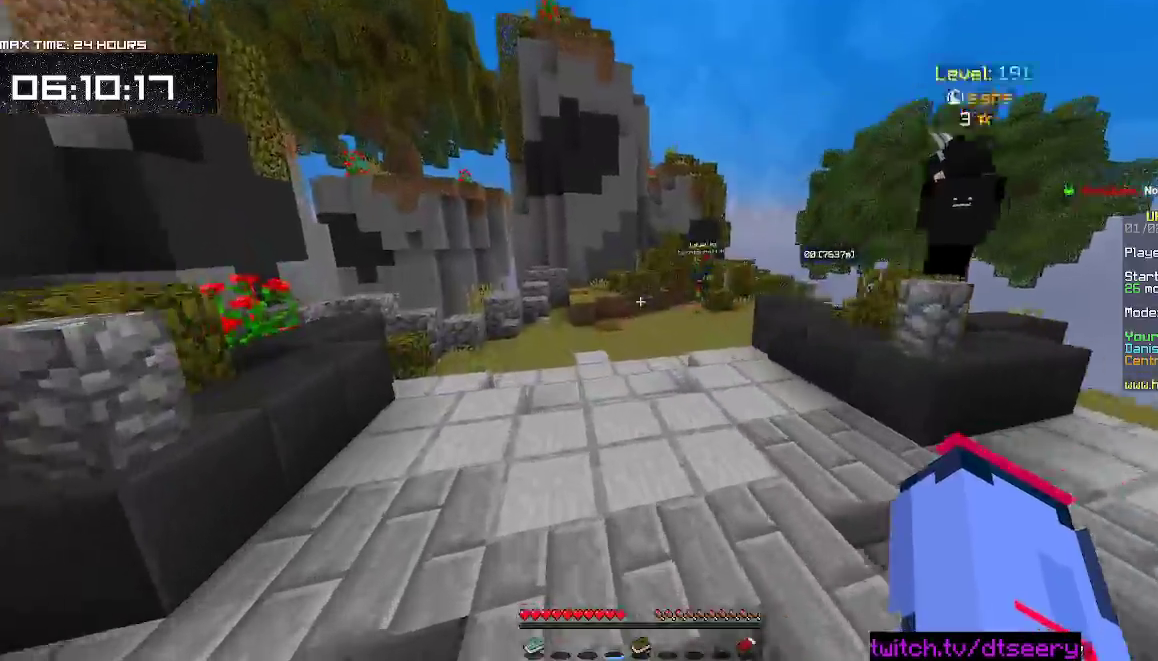
{"keys": ["d", "space", "w"], "mouse": [], "events": [[84, "a", "up"], [167, "d", "down"]]}